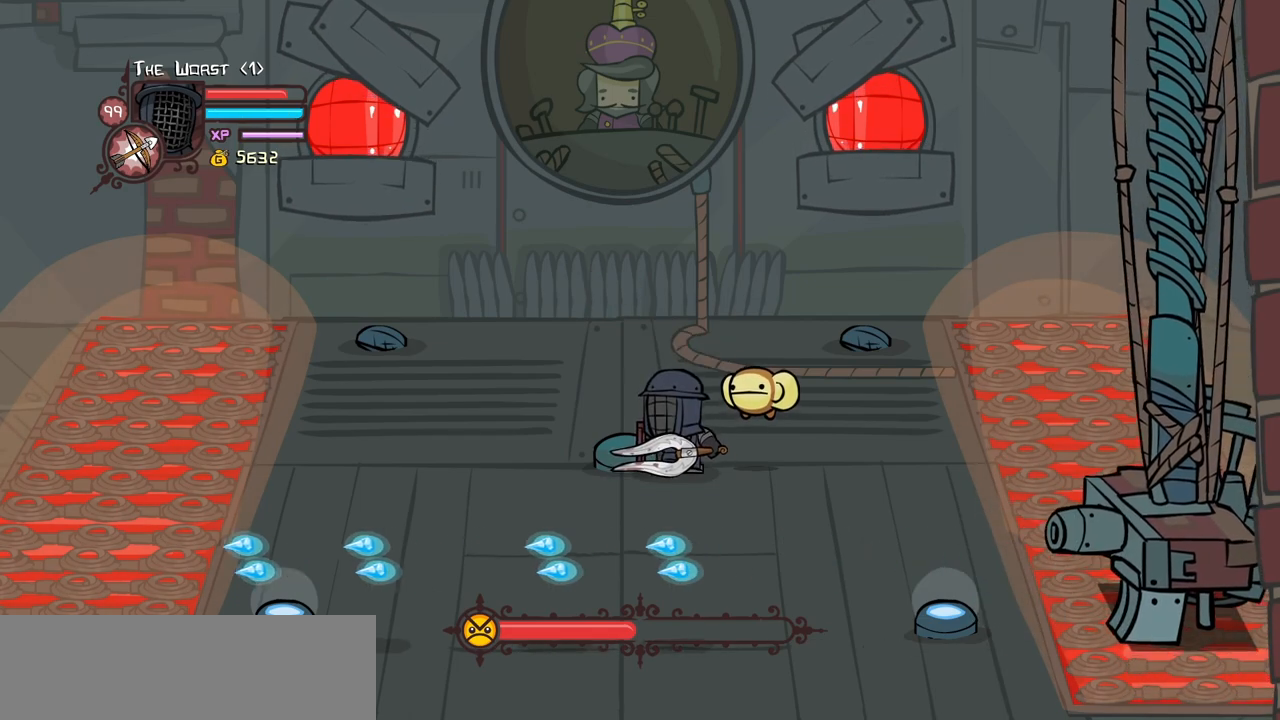
Gameplay with keyboard; each line is a JSON object with the keys held at the frame after it. "events" lists presses ("down") and releases ("up") of "block", "down", "heavy", "item", "iteml", "itemr", "jump", "left", "light", "magic", "right" and "up" between this image and that frame as [ms after this image, input, new state], when the widget could be followed in between. No other keys are recorded. Mouse input is not recorded. Key names are as the overlay labels them; some are game actions (e.g. jump) rather than physical keys.
{"keys": ["down", "left"], "events": [[83, "down", "down"], [83, "left", "down"]]}
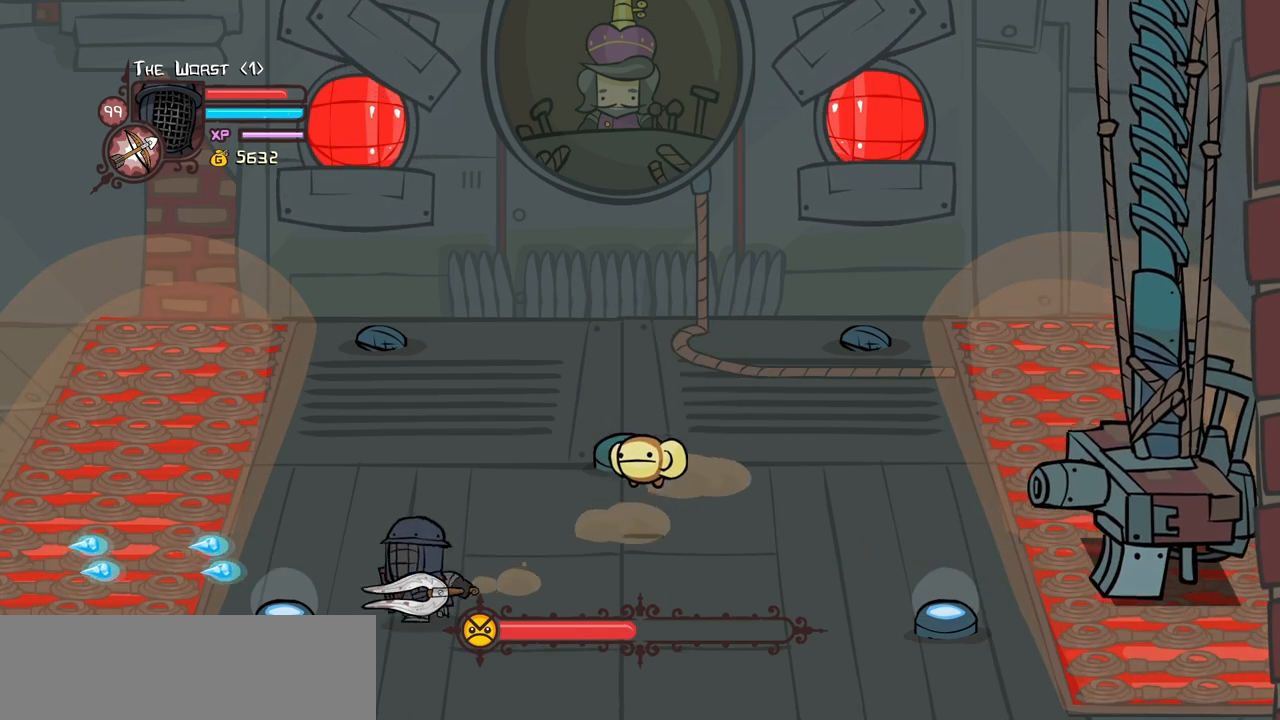
{"keys": ["block"], "events": [[66, "block", "down"], [100, "down", "up"], [150, "left", "up"], [383, "up", "down"], [433, "up", "up"]]}
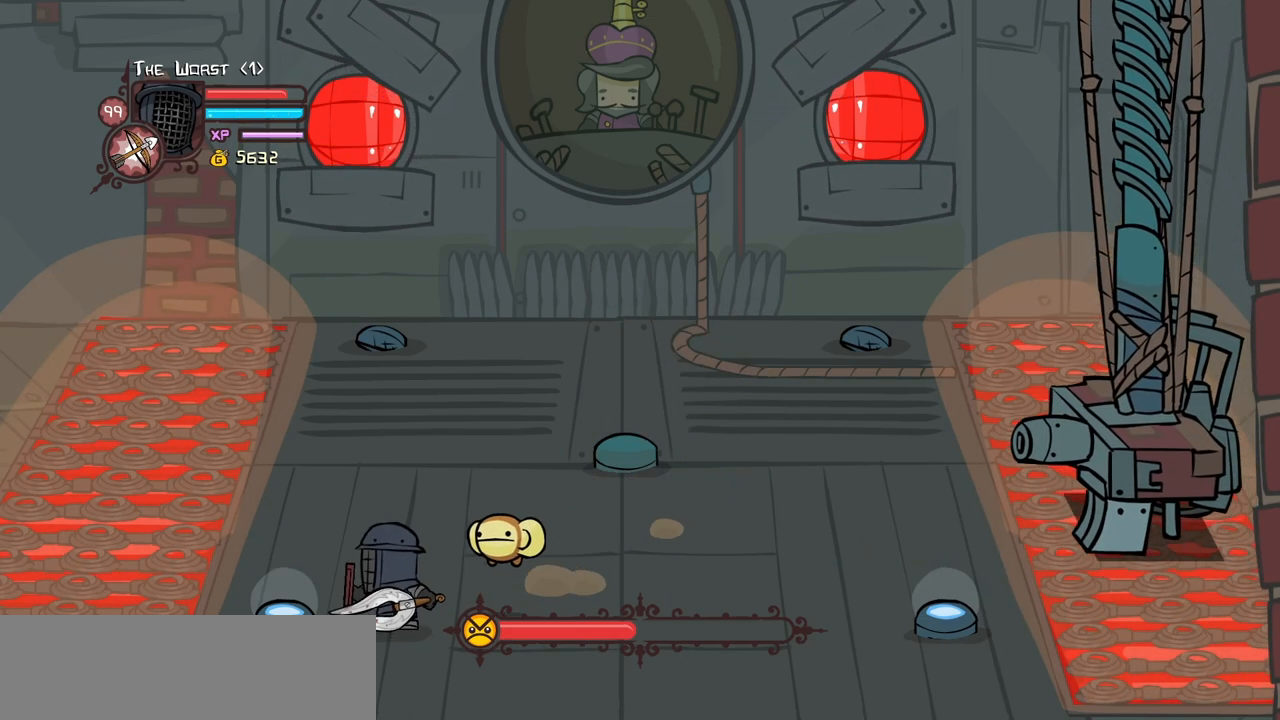
{"keys": ["block", "light"], "events": [[166, "light", "down"], [316, "light", "up"], [350, "light", "down"]]}
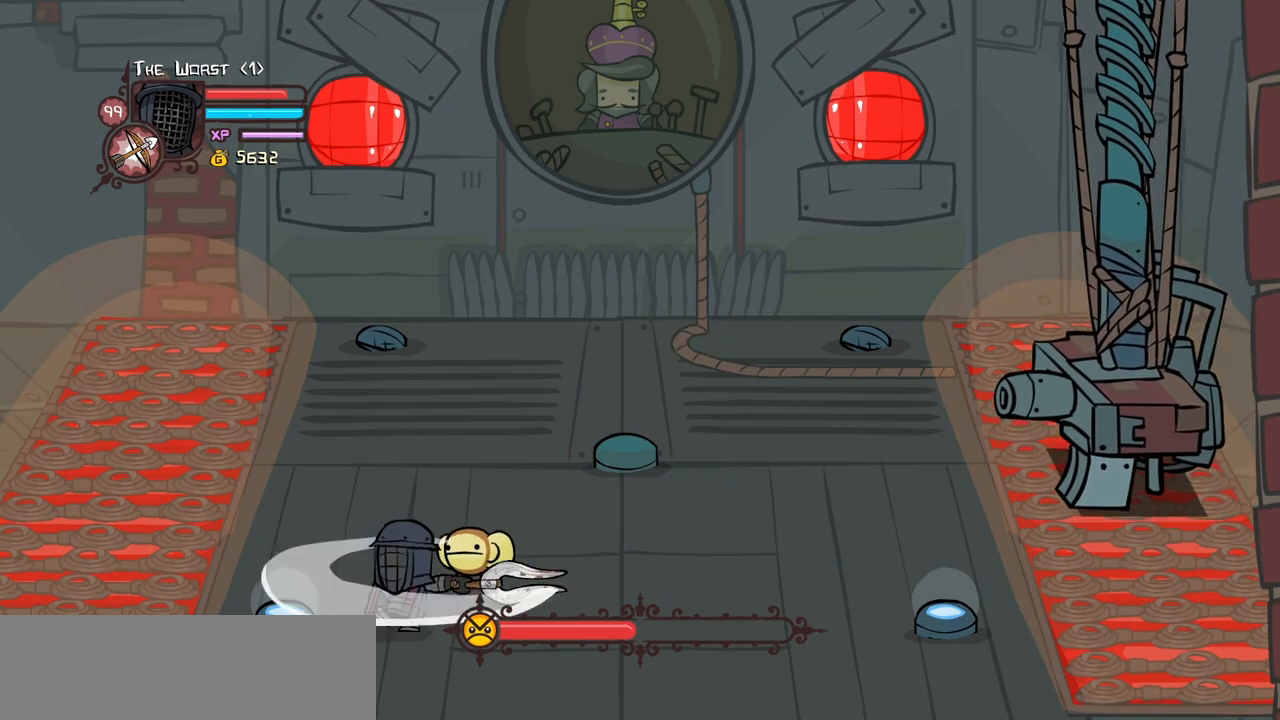
{"keys": ["light"], "events": [[50, "block", "up"], [50, "light", "up"], [83, "light", "down"]]}
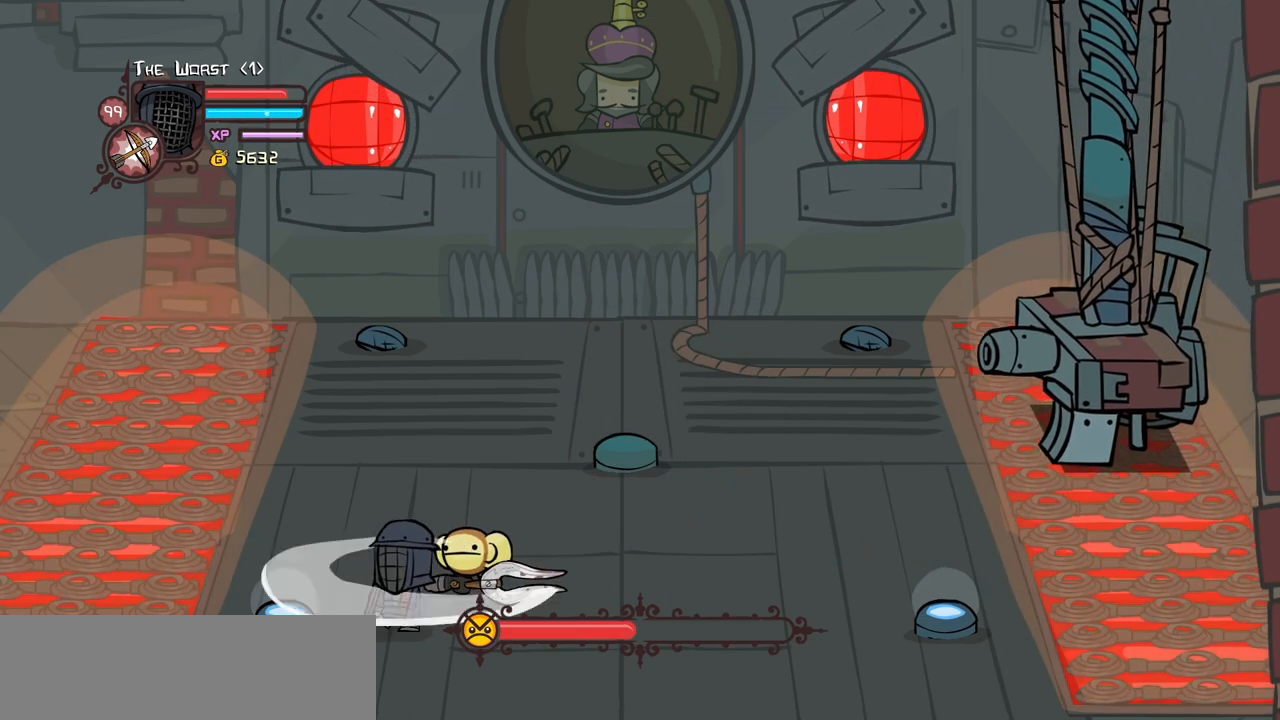
{"keys": [], "events": [[16, "light", "up"], [66, "light", "down"], [300, "light", "up"], [333, "light", "down"], [483, "light", "up"]]}
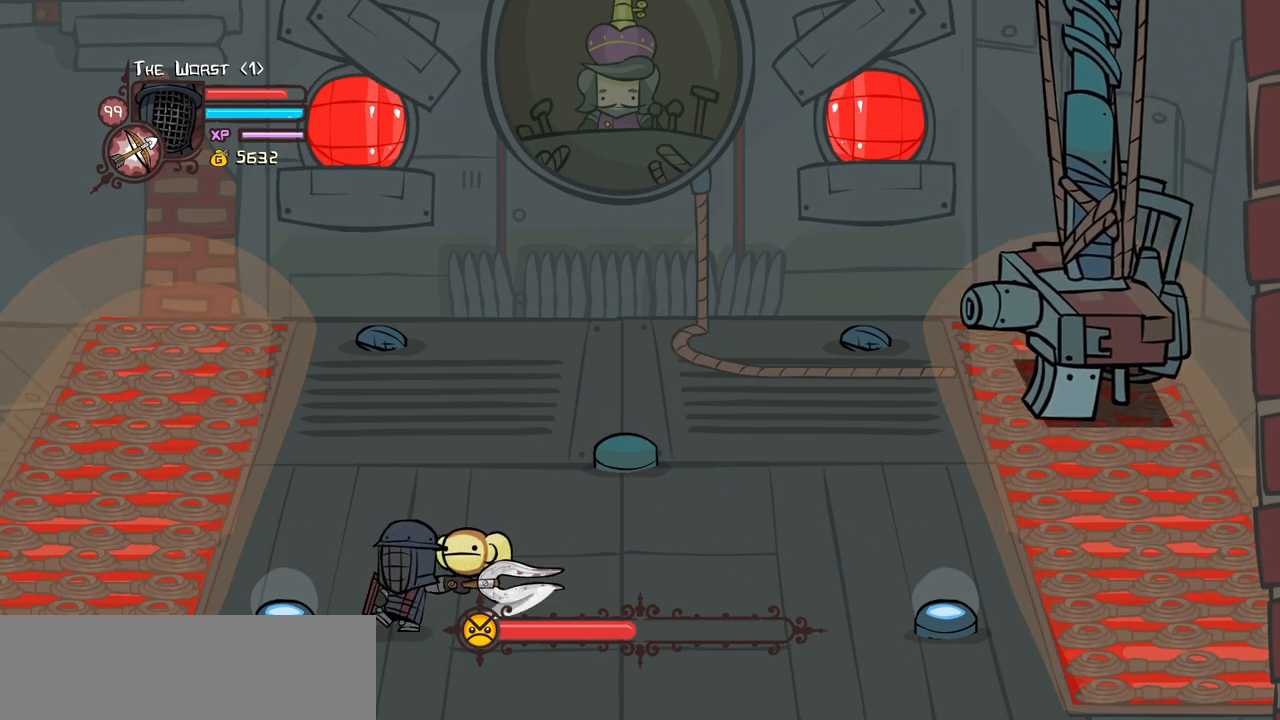
{"keys": [], "events": [[66, "light", "down"], [266, "light", "up"], [316, "light", "down"], [500, "light", "up"]]}
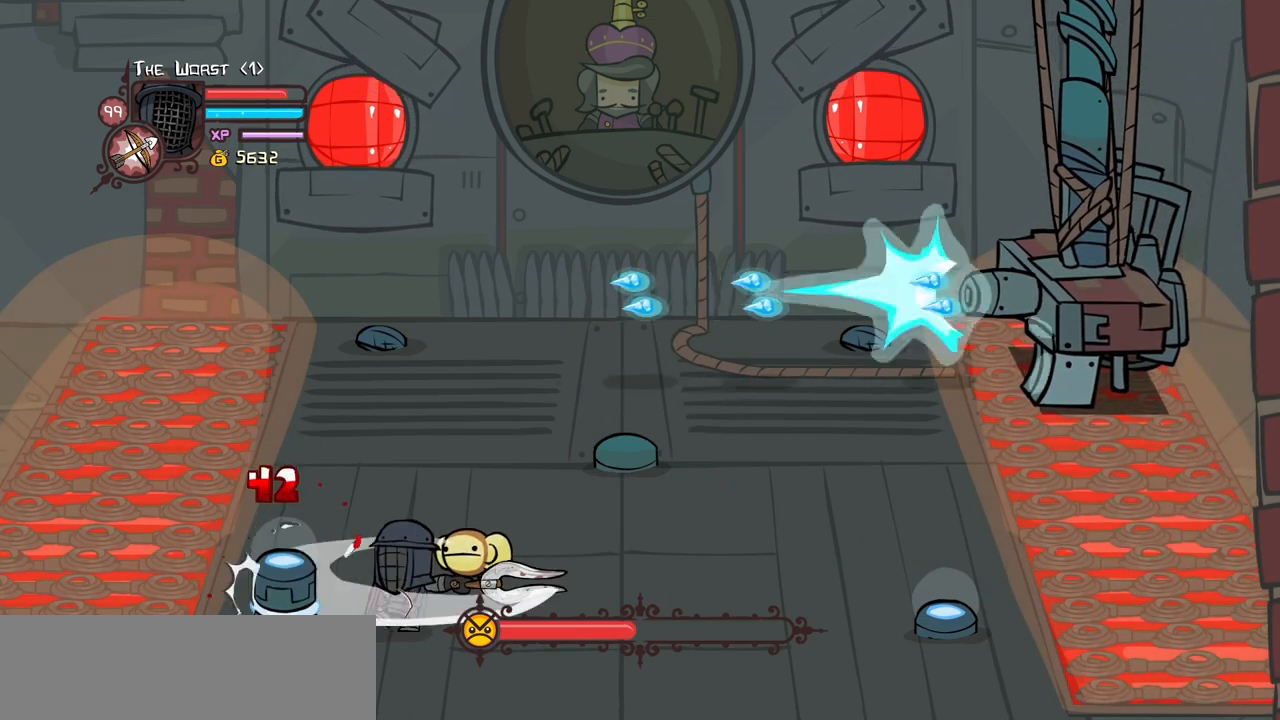
{"keys": ["heavy"], "events": [[50, "light", "down"], [283, "heavy", "down"], [333, "light", "up"]]}
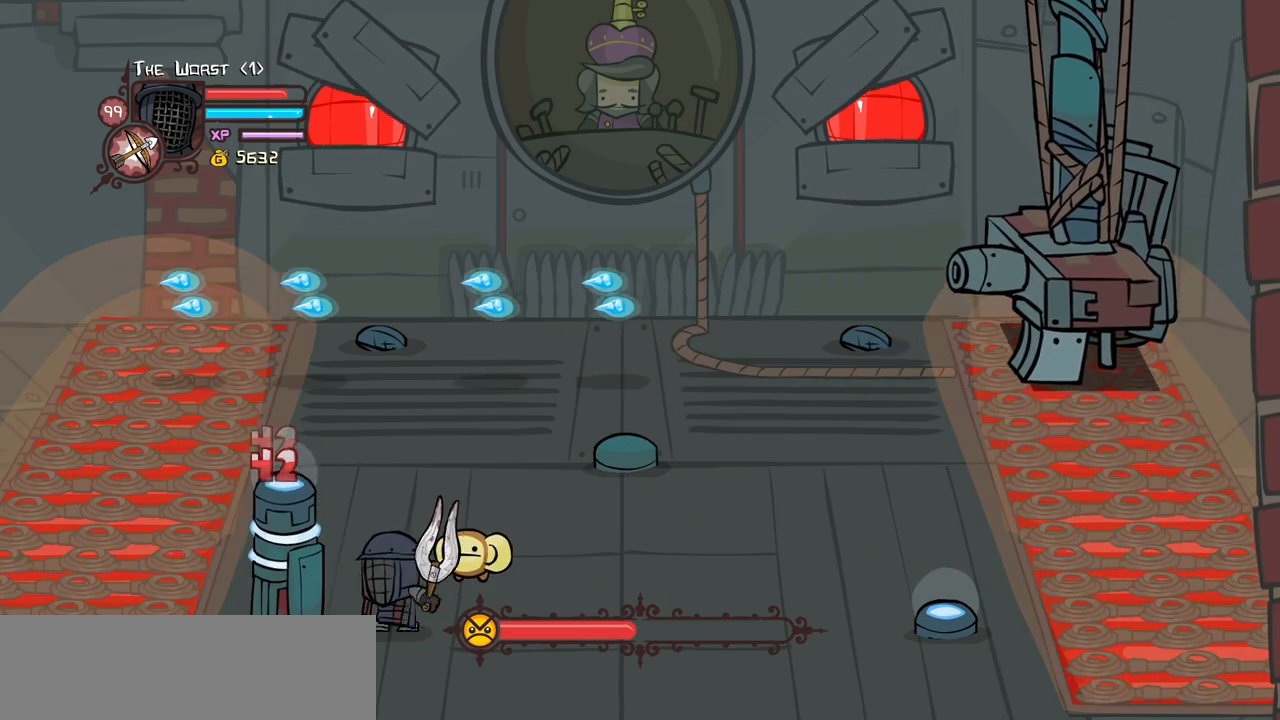
{"keys": ["heavy"], "events": [[150, "heavy", "up"], [200, "heavy", "down"]]}
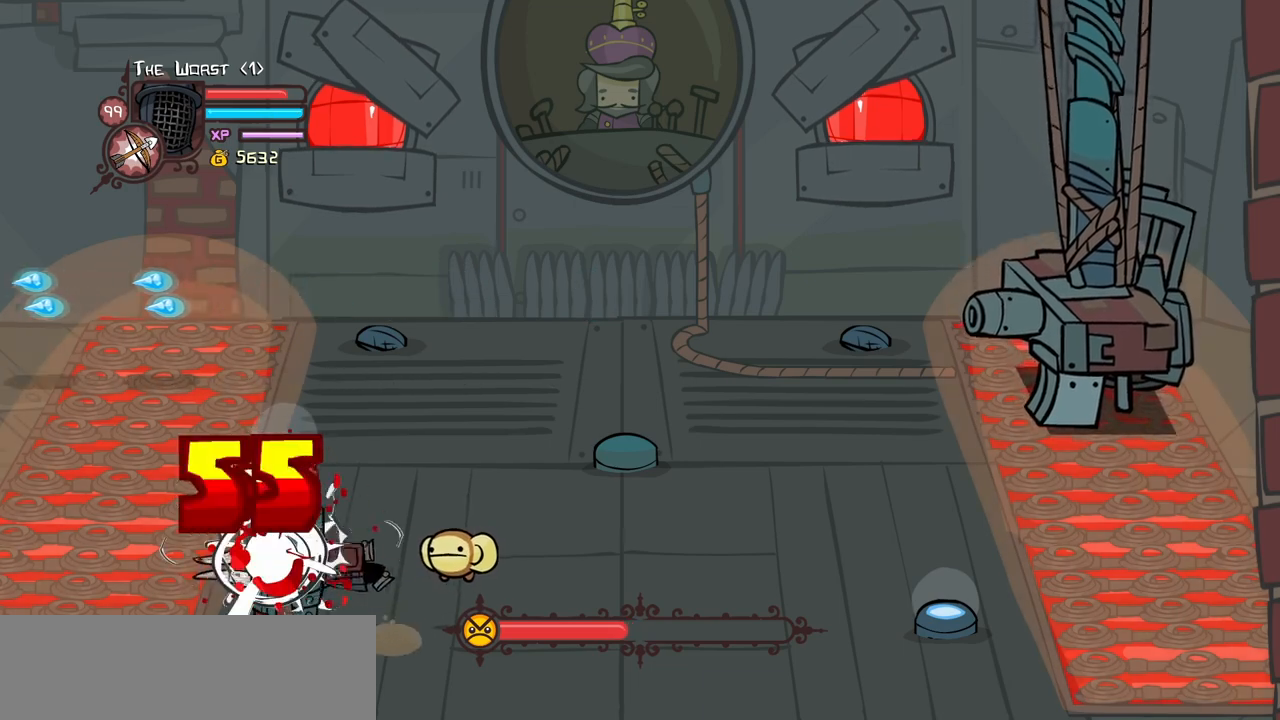
{"keys": ["light"], "events": [[350, "heavy", "up"], [400, "light", "down"]]}
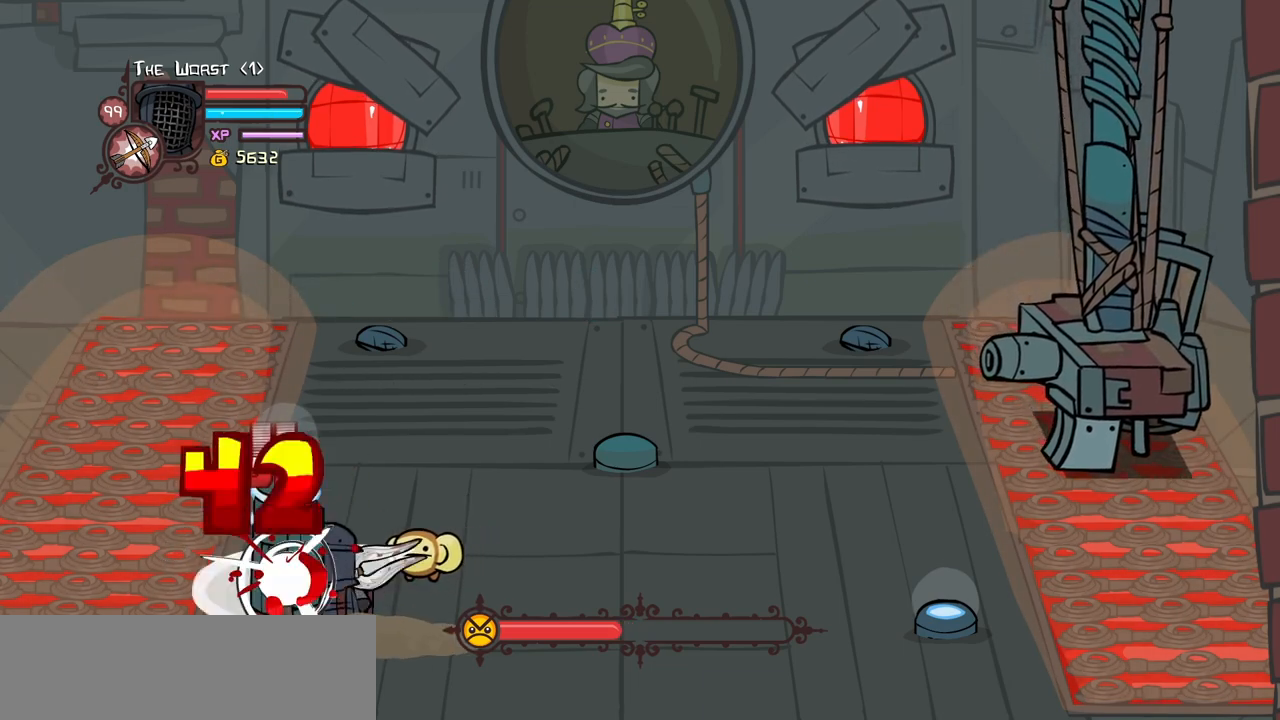
{"keys": ["light"], "events": [[366, "light", "up"], [416, "light", "down"]]}
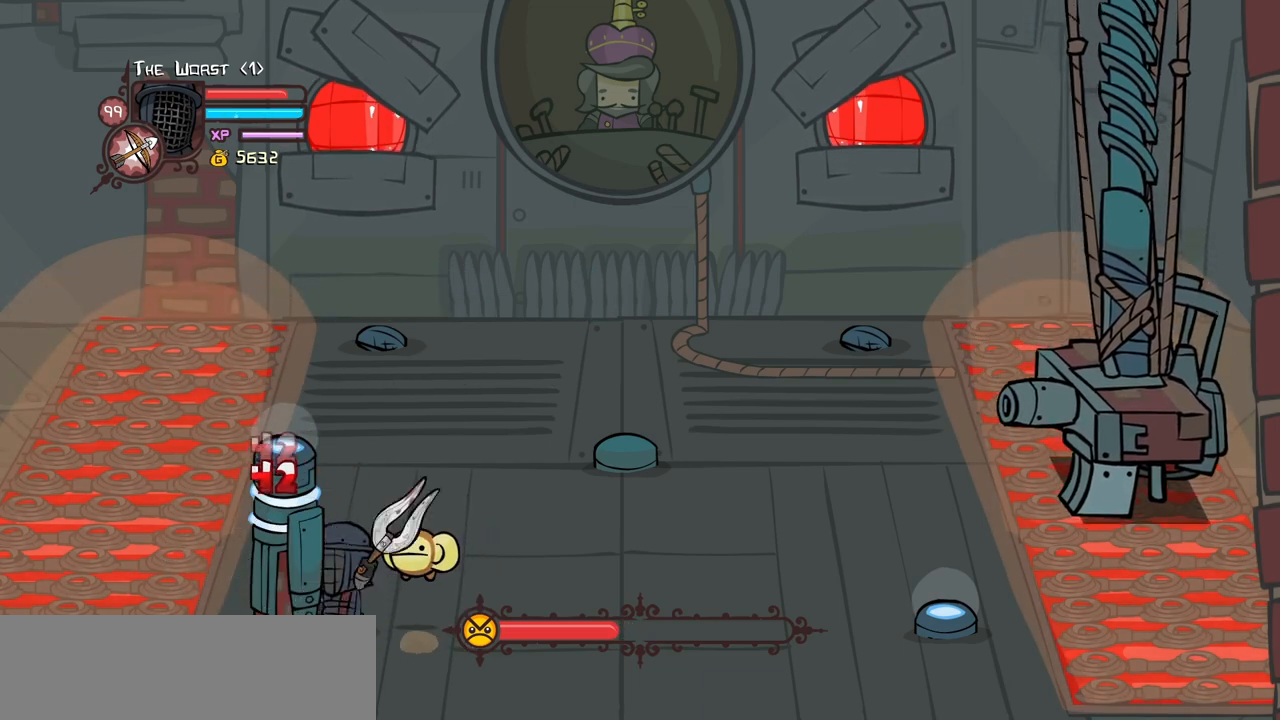
{"keys": ["heavy"], "events": [[250, "light", "up"], [300, "heavy", "down"]]}
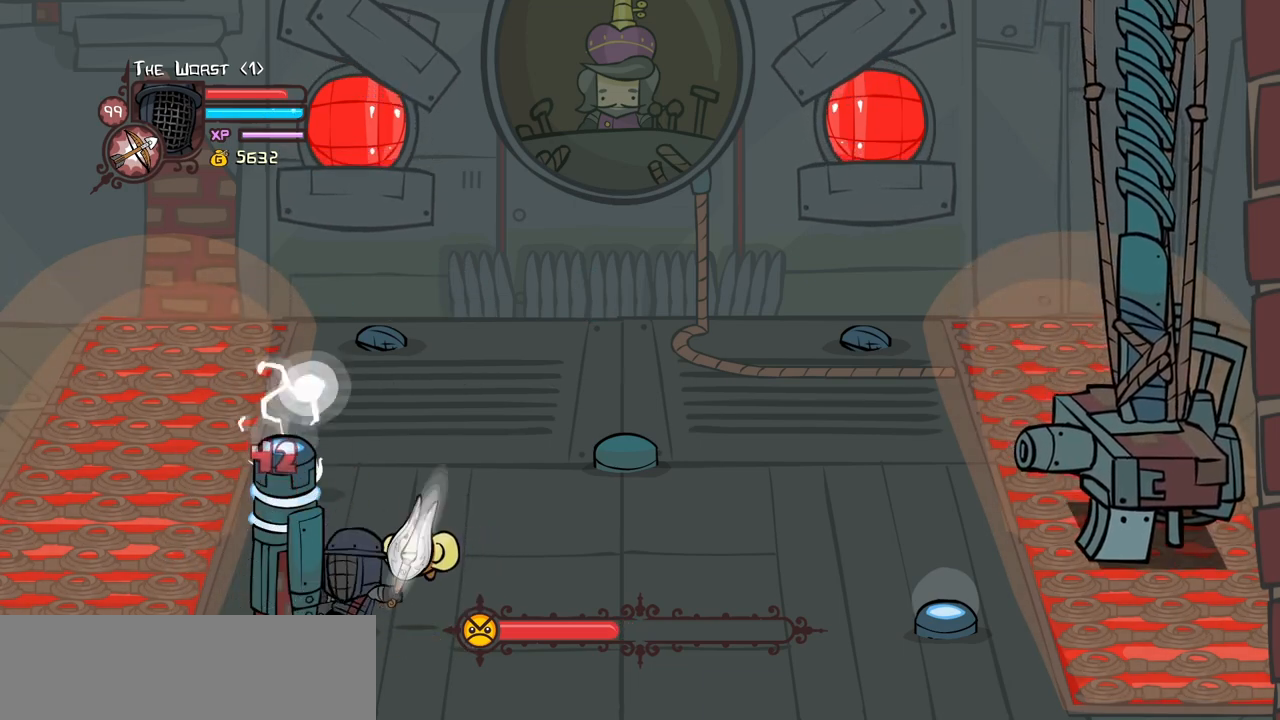
{"keys": [], "events": [[350, "heavy", "up"]]}
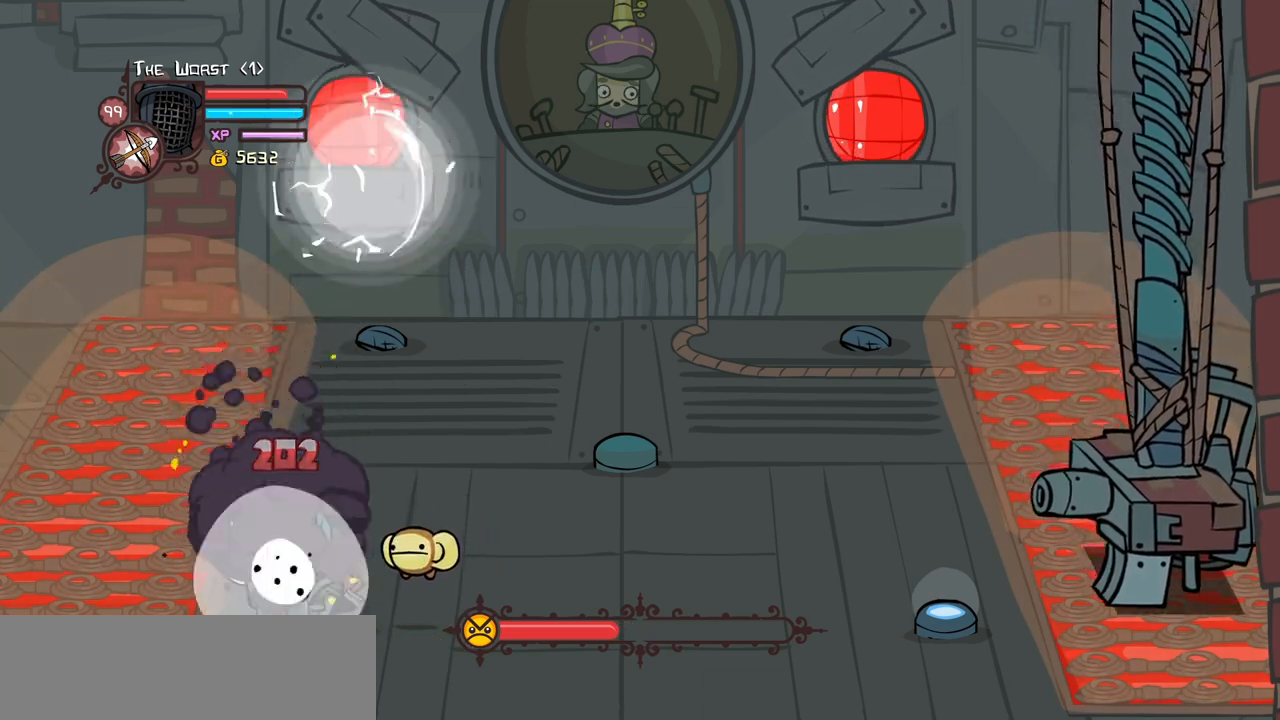
{"keys": ["right"], "events": [[133, "right", "down"]]}
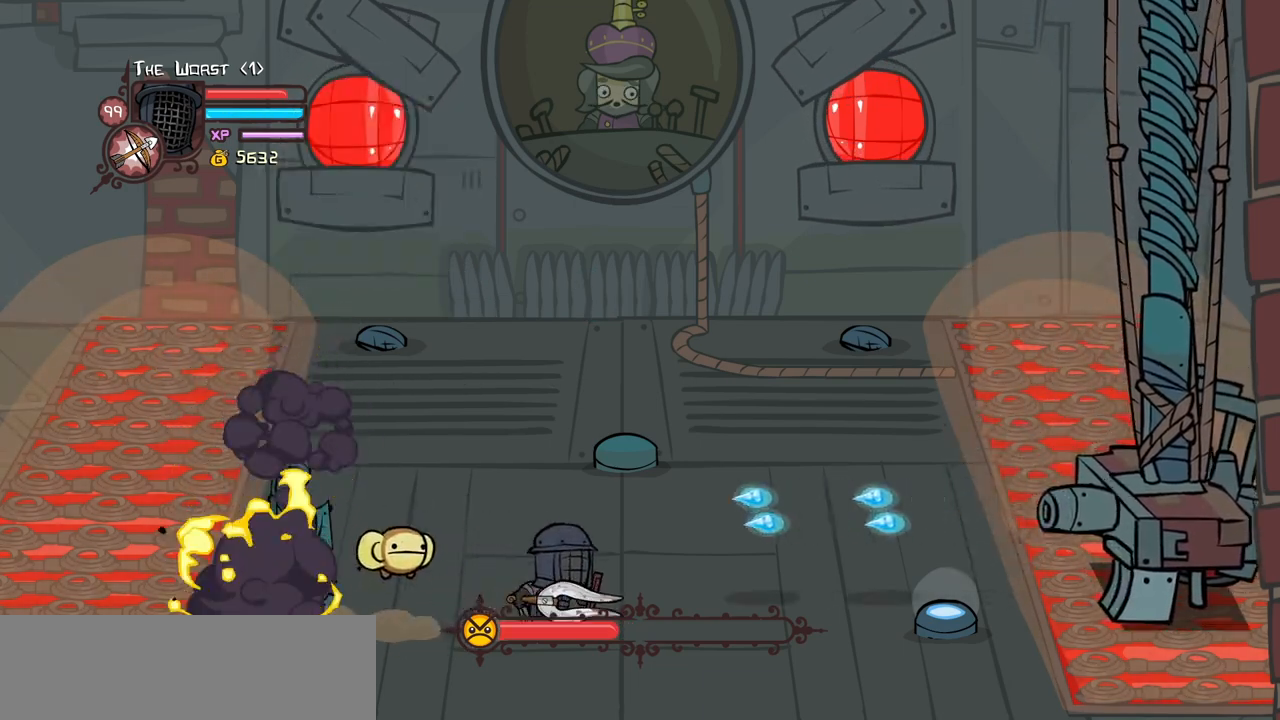
{"keys": ["right"]}
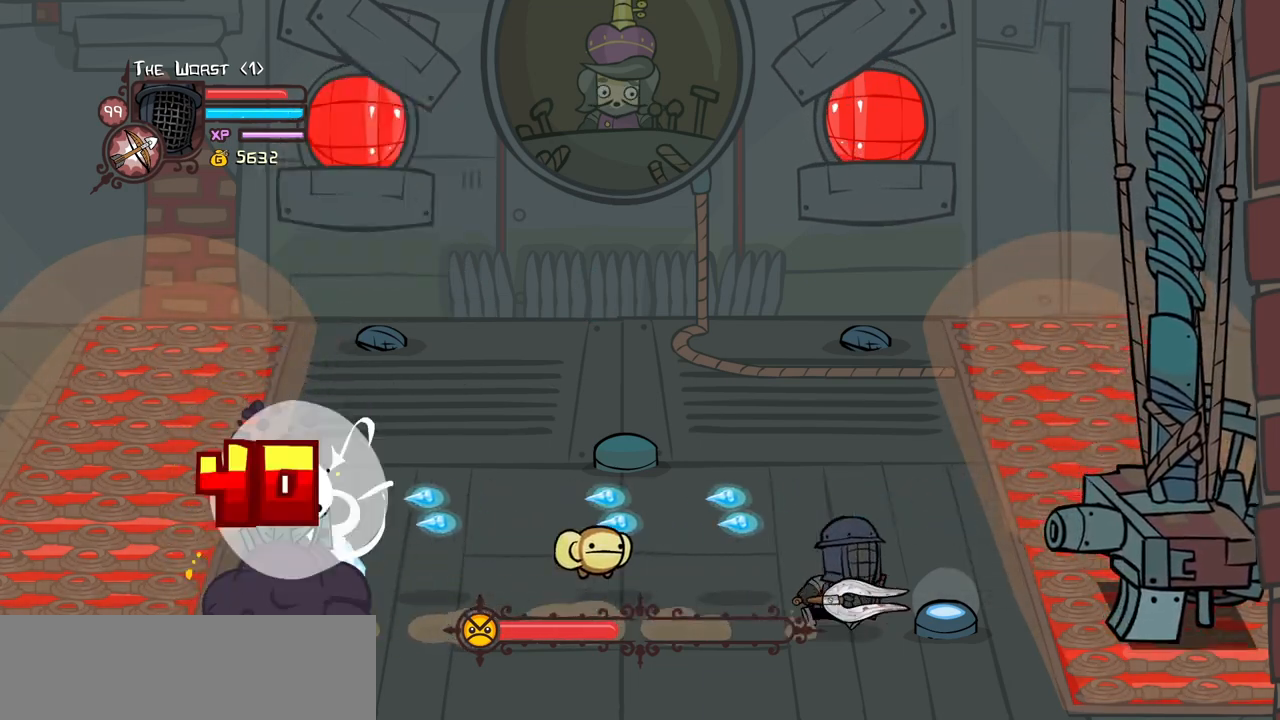
{"keys": ["down"], "events": [[66, "item", "down"], [166, "item", "up"], [266, "down", "down"], [316, "item", "down"], [316, "right", "up"], [450, "item", "up"]]}
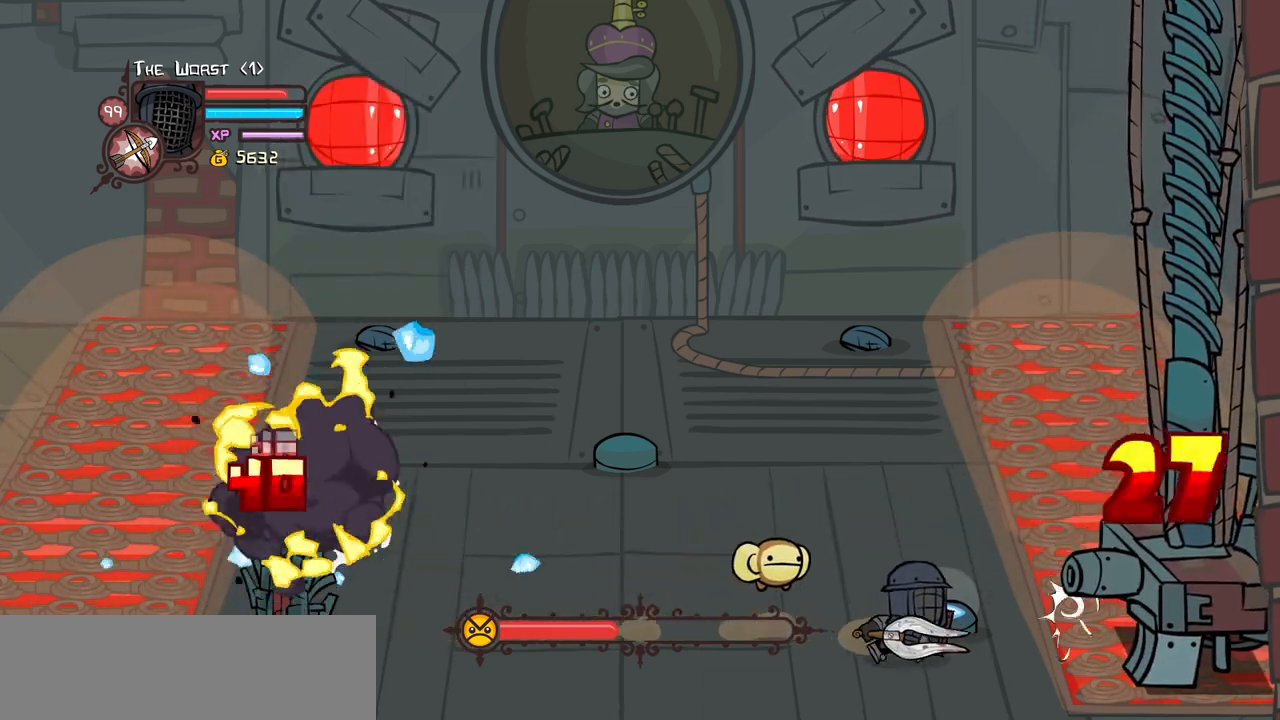
{"keys": ["item", "up"], "events": [[50, "item", "down"], [183, "item", "up"], [283, "item", "down"], [366, "down", "up"], [366, "item", "up"], [416, "up", "down"], [466, "item", "down"]]}
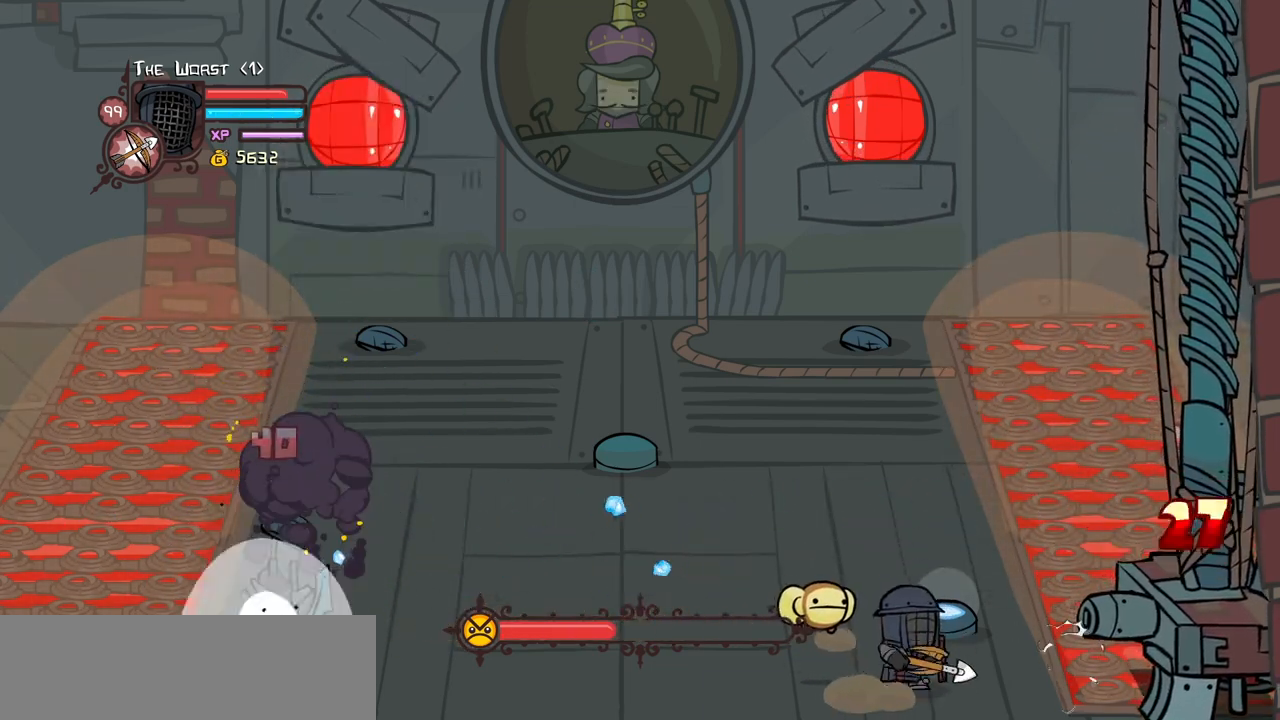
{"keys": ["item", "up"], "events": [[100, "item", "up"], [200, "item", "down"], [300, "item", "up"], [383, "item", "down"]]}
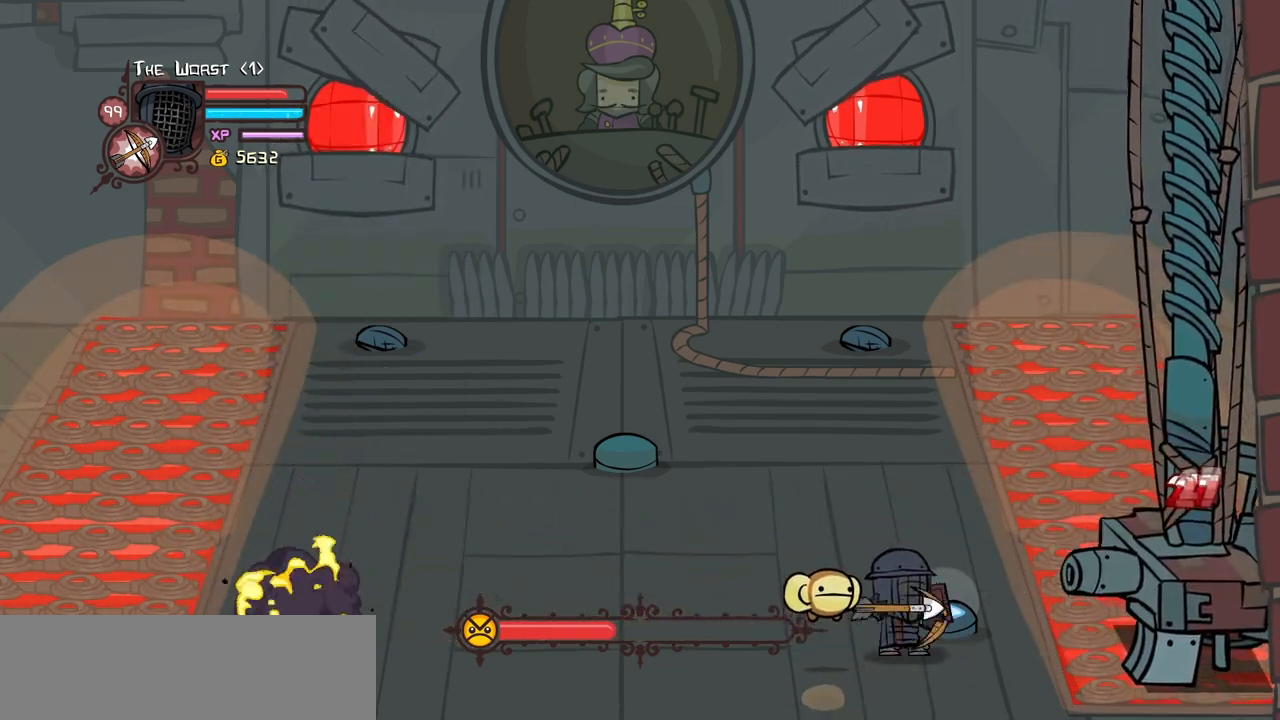
{"keys": ["block"], "events": [[33, "item", "up"], [116, "block", "down"], [400, "up", "up"]]}
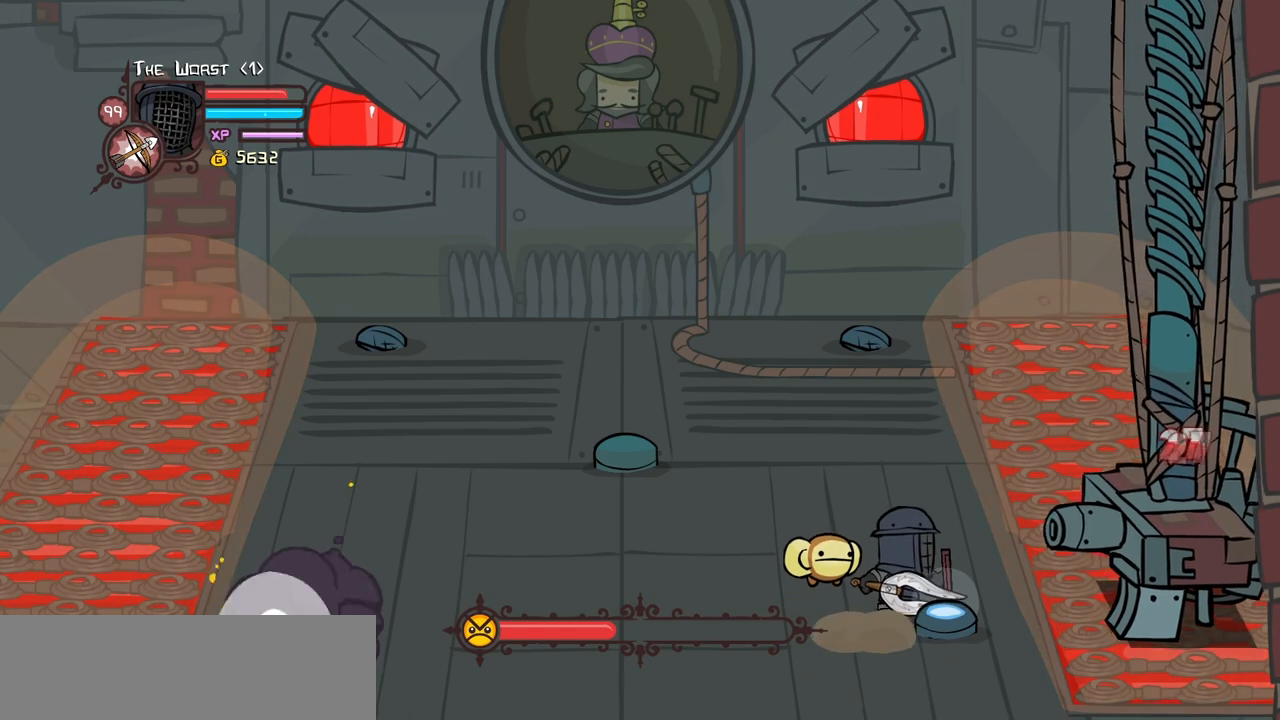
{"keys": ["block"], "events": [[83, "down", "down"], [83, "left", "down"], [283, "down", "up"], [466, "left", "up"]]}
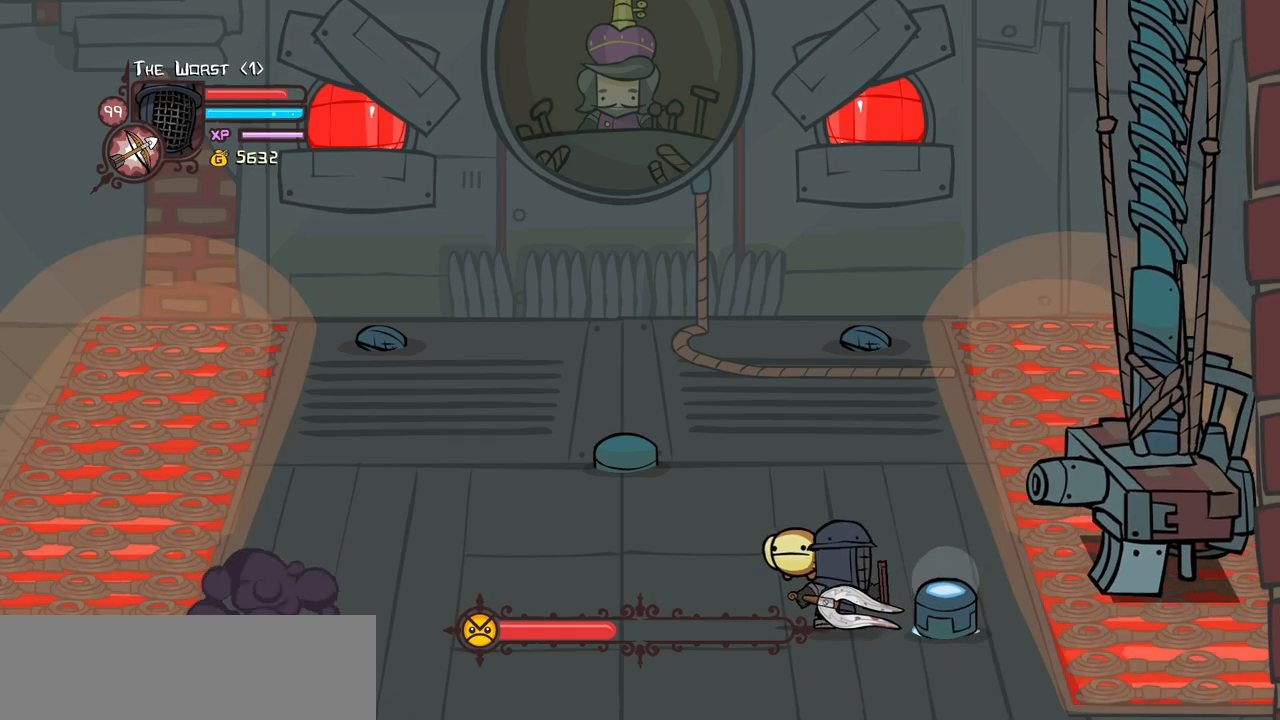
{"keys": ["block"], "events": [[300, "down", "down"], [383, "down", "up"]]}
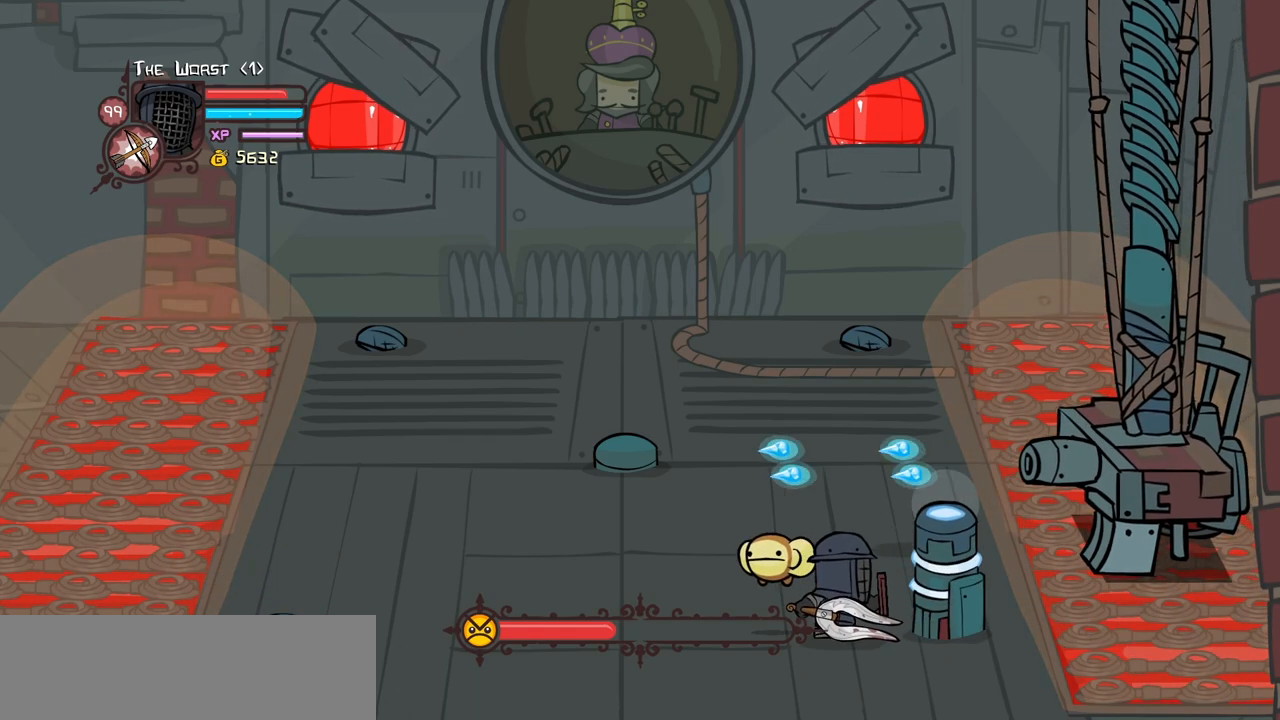
{"keys": ["block"], "events": [[83, "right", "down"], [116, "right", "up"]]}
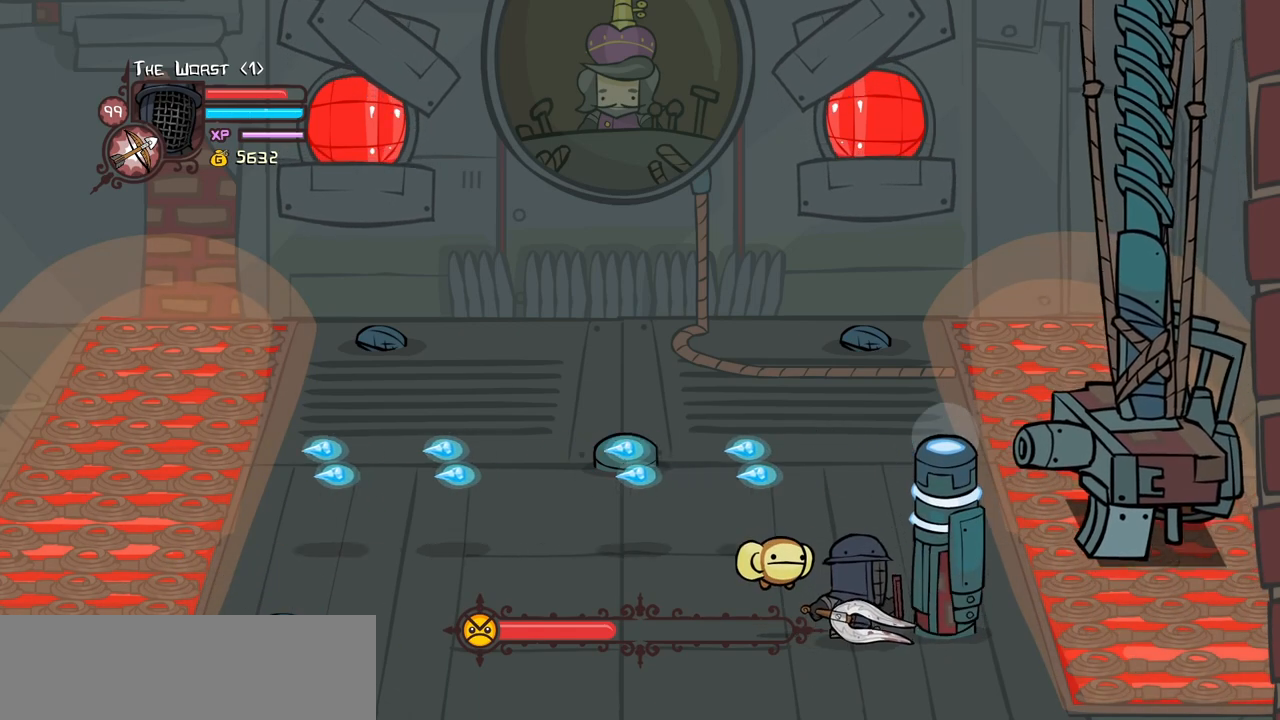
{"keys": ["block"], "events": []}